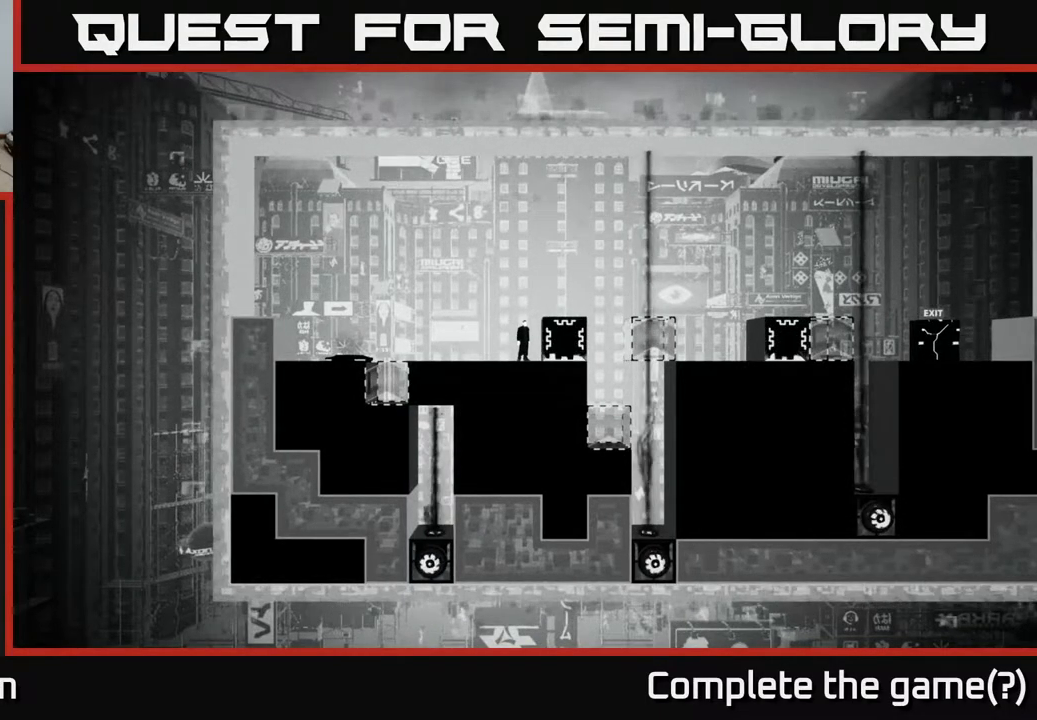
Gameplay with a controller (Xbox layout); each line is a JSON object with the inputs held at the frame after it. "events" lists button and stick changes between this image and that frame as [ms after this image, input, new state], when the widget could be followed in between.
{"buttons": [], "left_stick": "center", "right_stick": "right", "events": [[467, "right_stick", "right"]]}
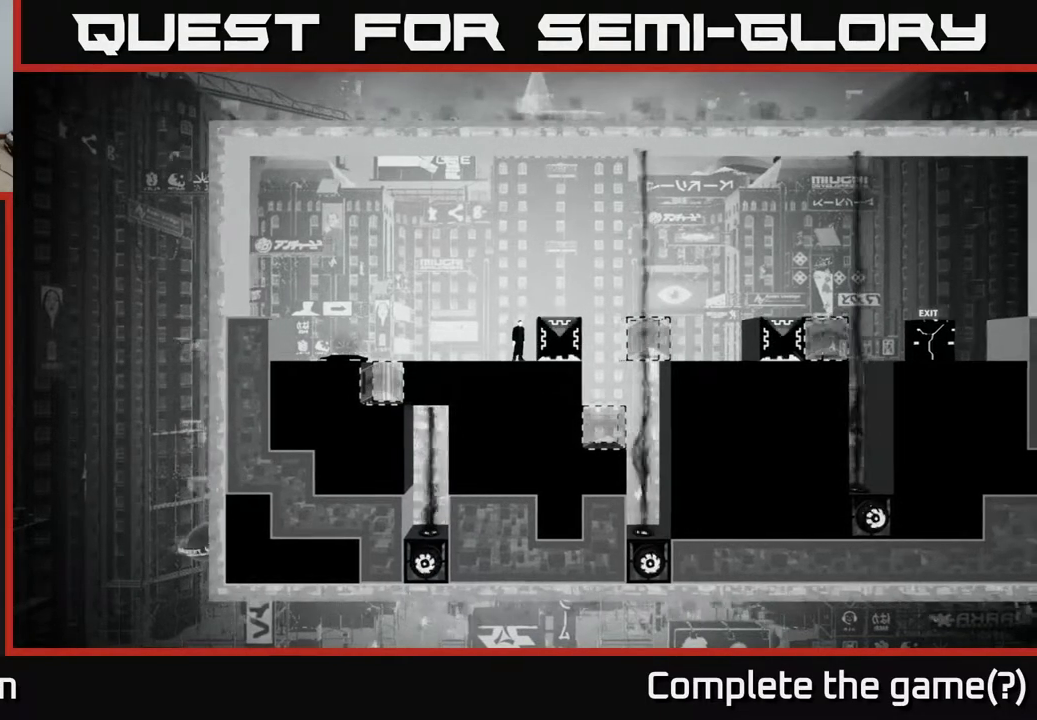
{"buttons": [], "left_stick": "center", "right_stick": "right", "events": []}
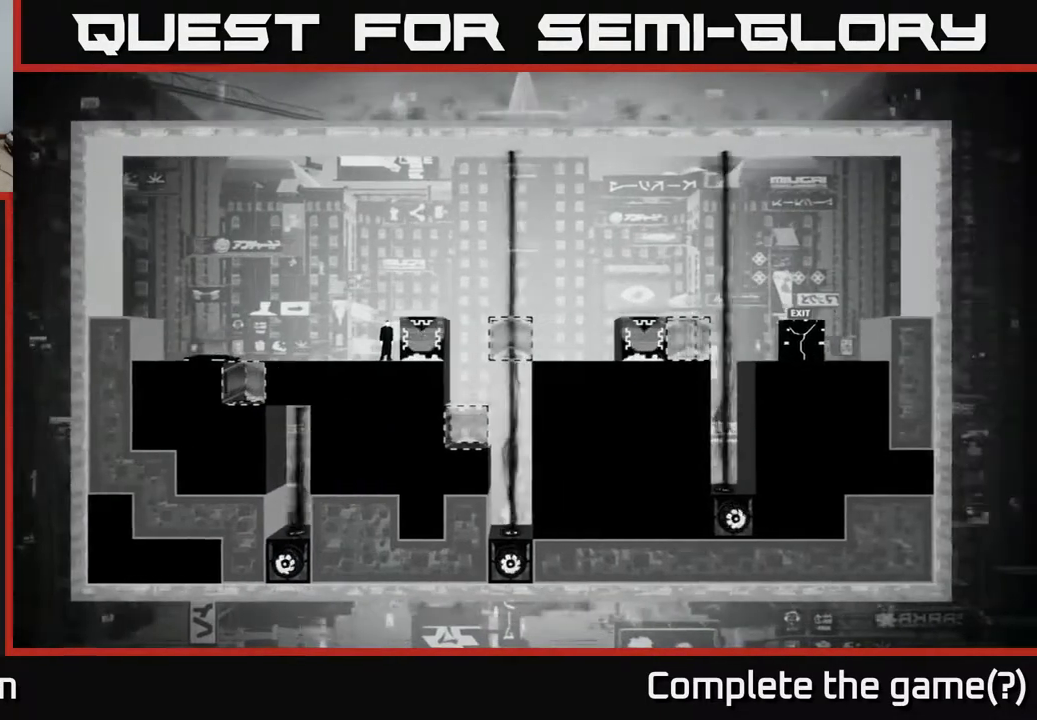
{"buttons": [], "left_stick": "center", "right_stick": "center", "events": [[467, "right_stick", "center"]]}
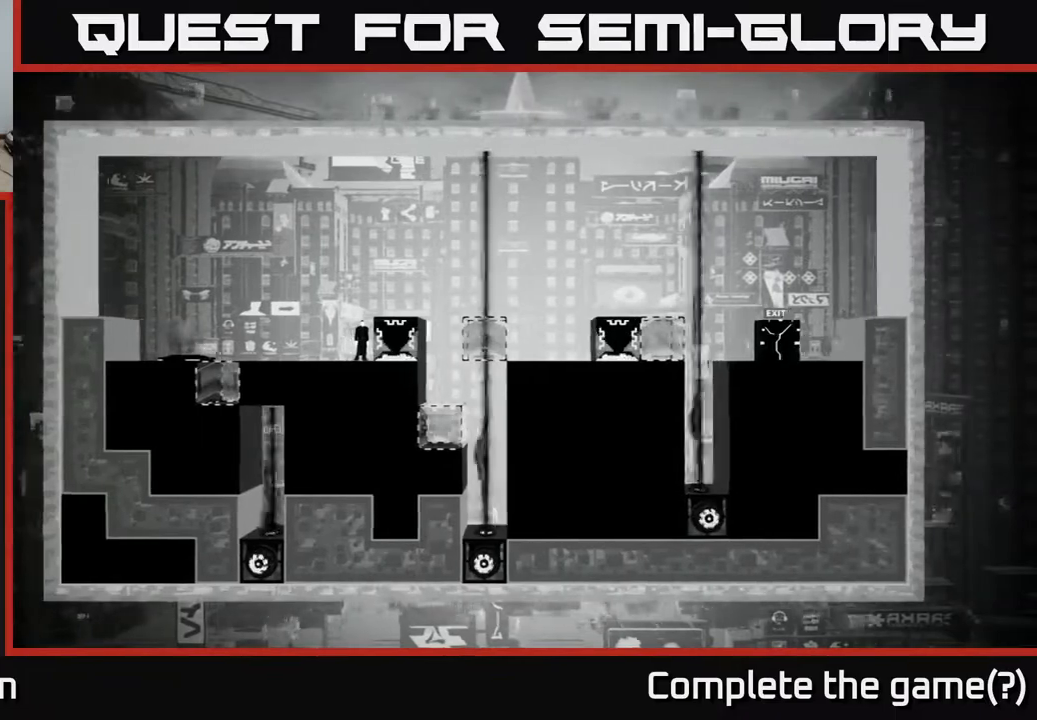
{"buttons": [], "left_stick": "center", "right_stick": "center", "events": [[150, "B", "down"], [283, "B", "up"]]}
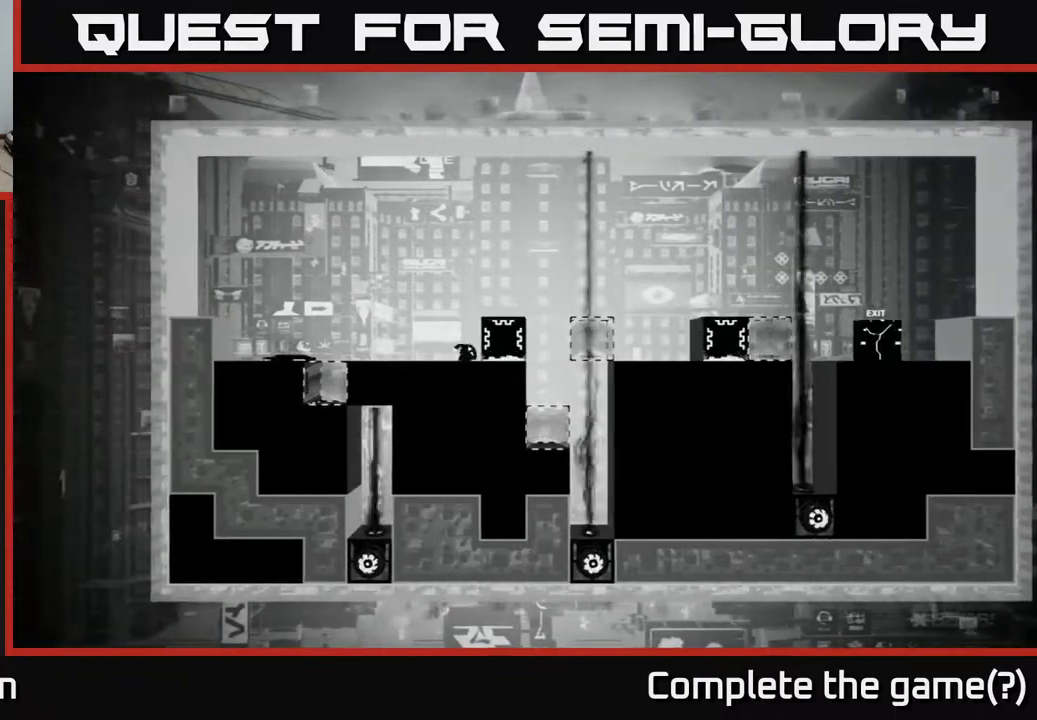
{"buttons": [], "left_stick": "center", "right_stick": "center", "events": []}
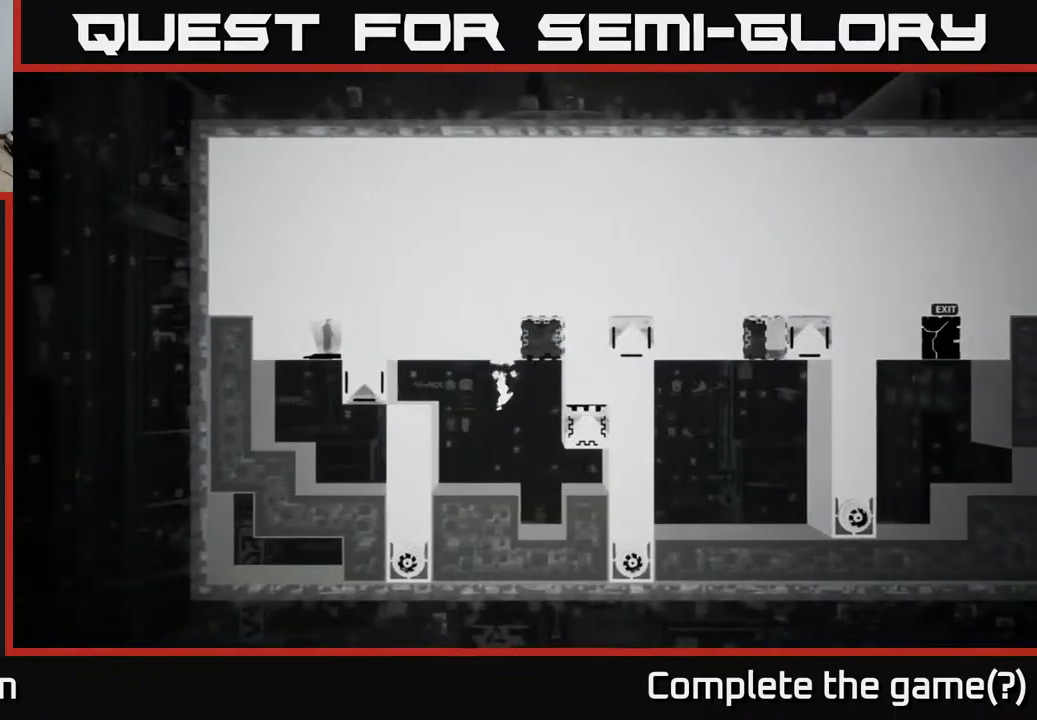
{"buttons": [], "left_stick": "center", "right_stick": "center", "events": []}
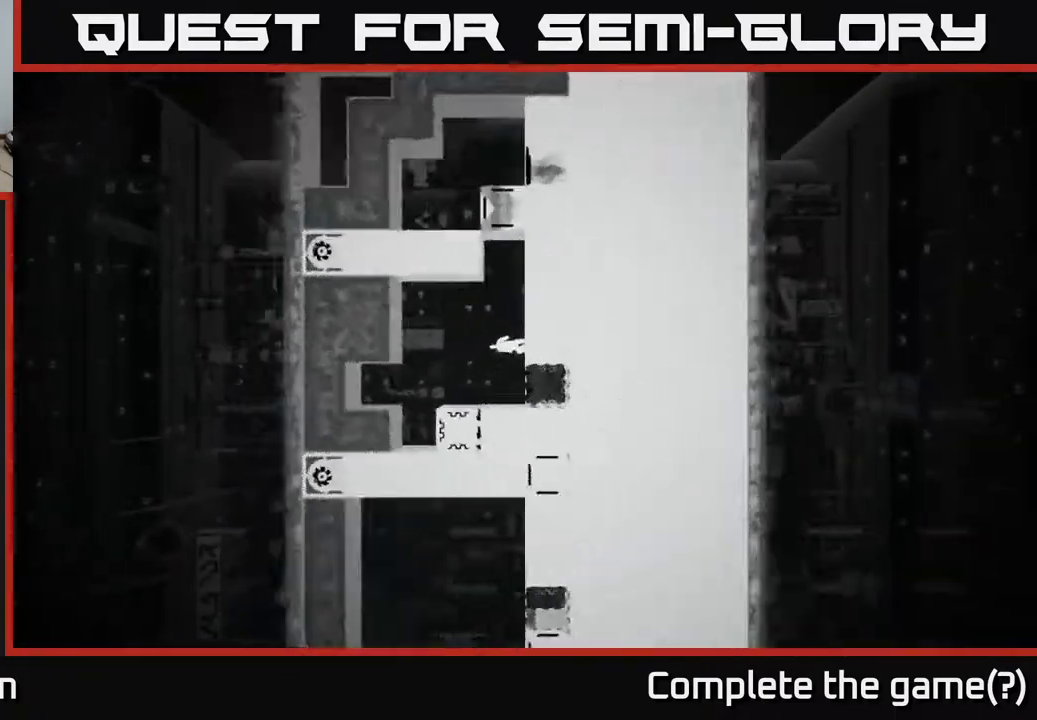
{"buttons": [], "left_stick": "center", "right_stick": "center", "events": []}
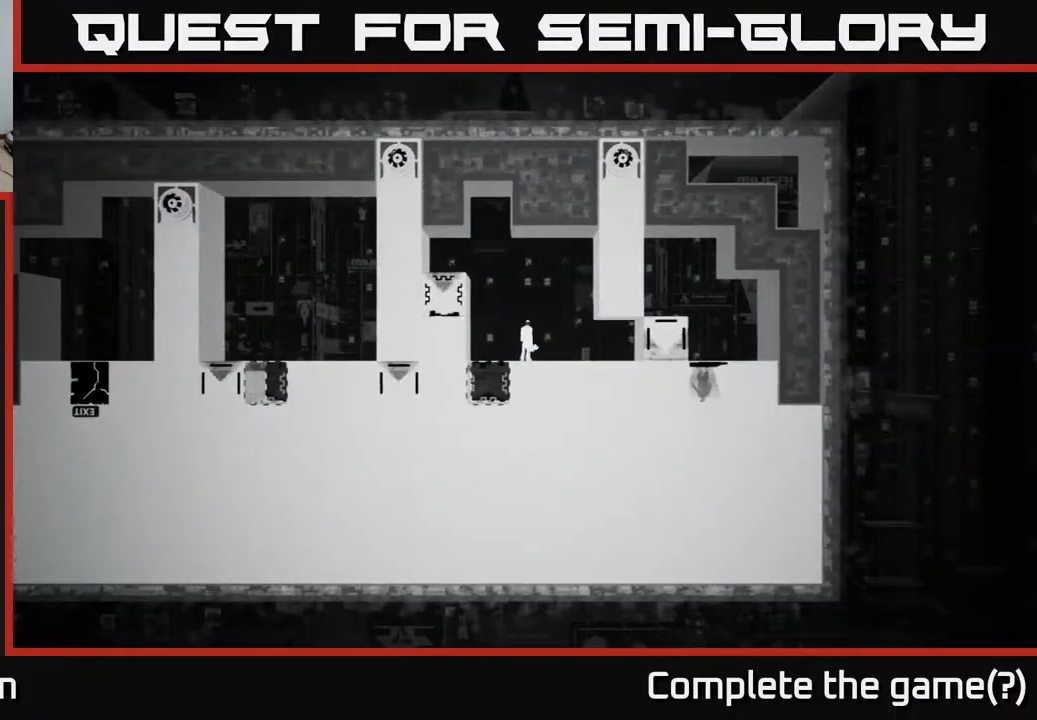
{"buttons": [], "left_stick": "center", "right_stick": "center", "events": []}
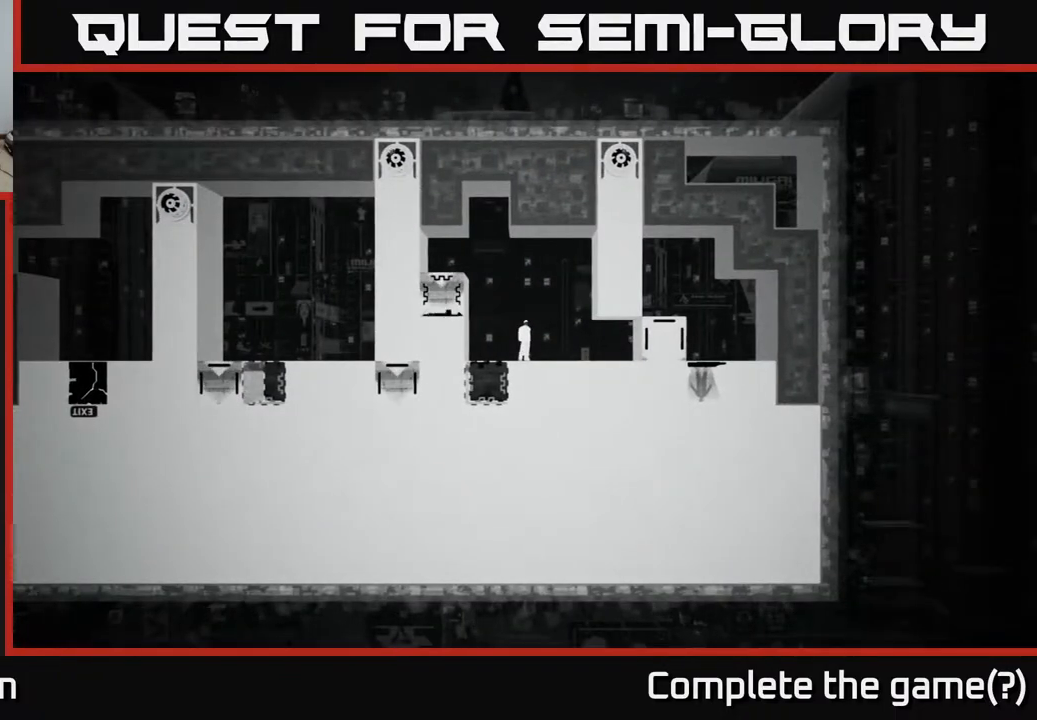
{"buttons": [], "left_stick": "center", "right_stick": "center", "events": []}
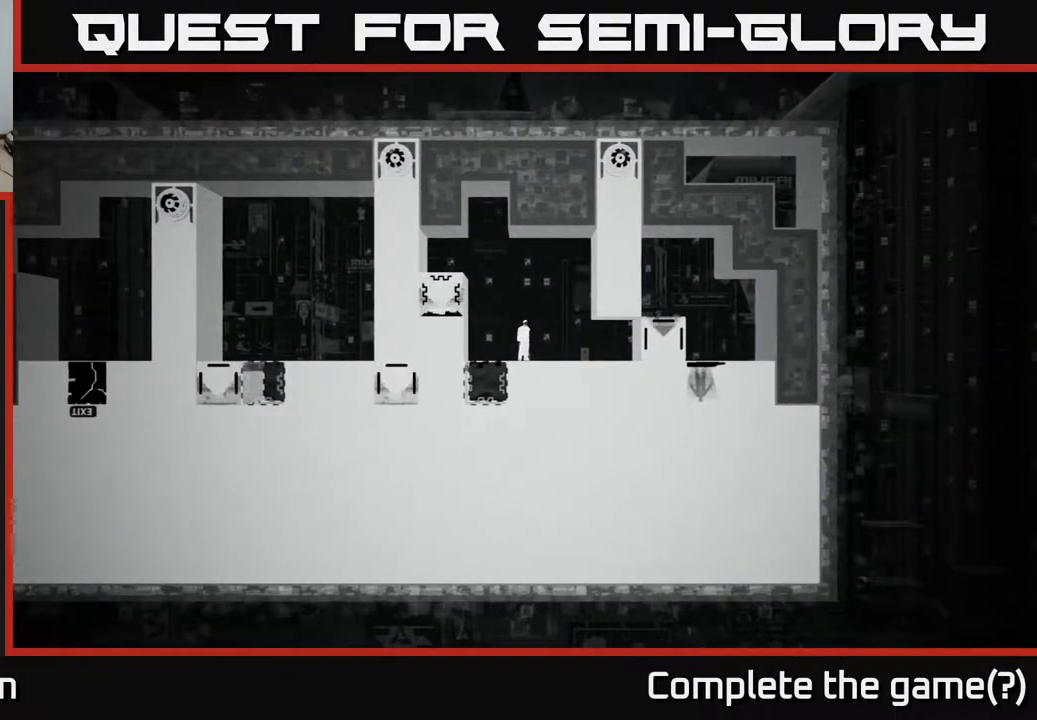
{"buttons": [], "left_stick": "center", "right_stick": "center", "events": [[300, "B", "down"], [467, "B", "up"]]}
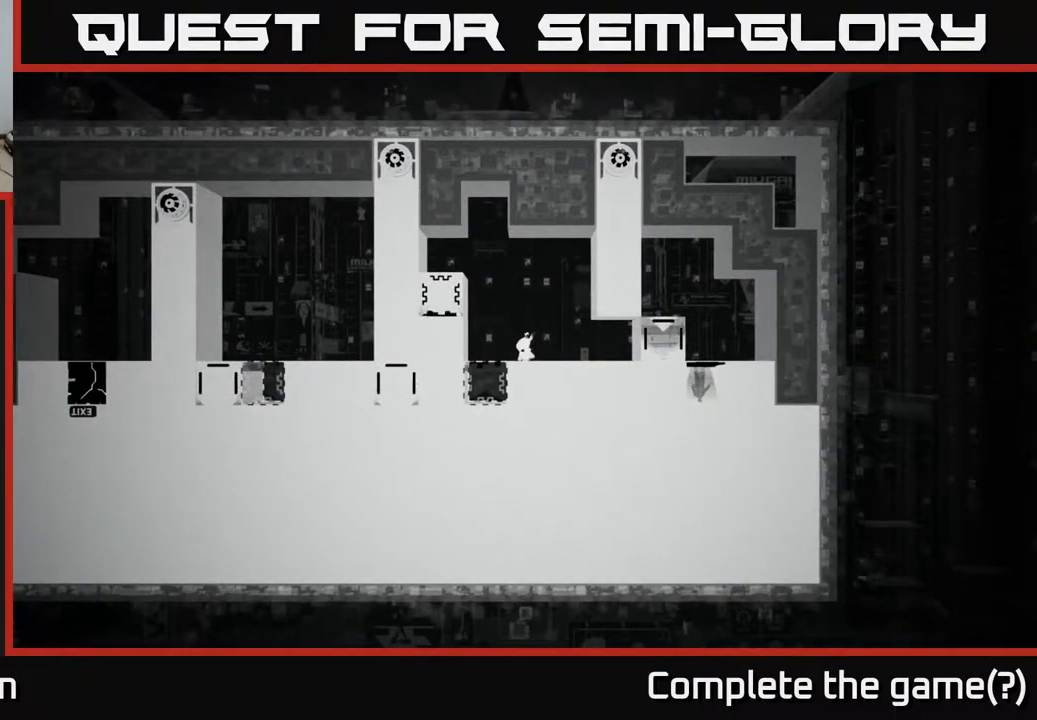
{"buttons": [], "left_stick": "center", "right_stick": "center", "events": []}
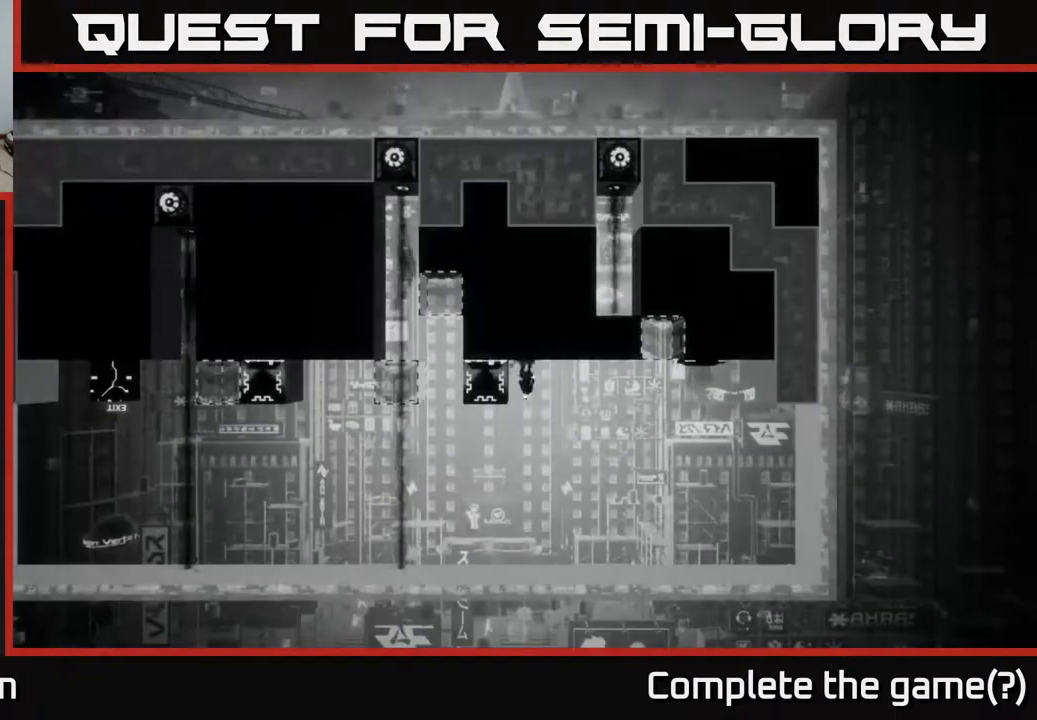
{"buttons": [], "left_stick": "center", "right_stick": "center", "events": []}
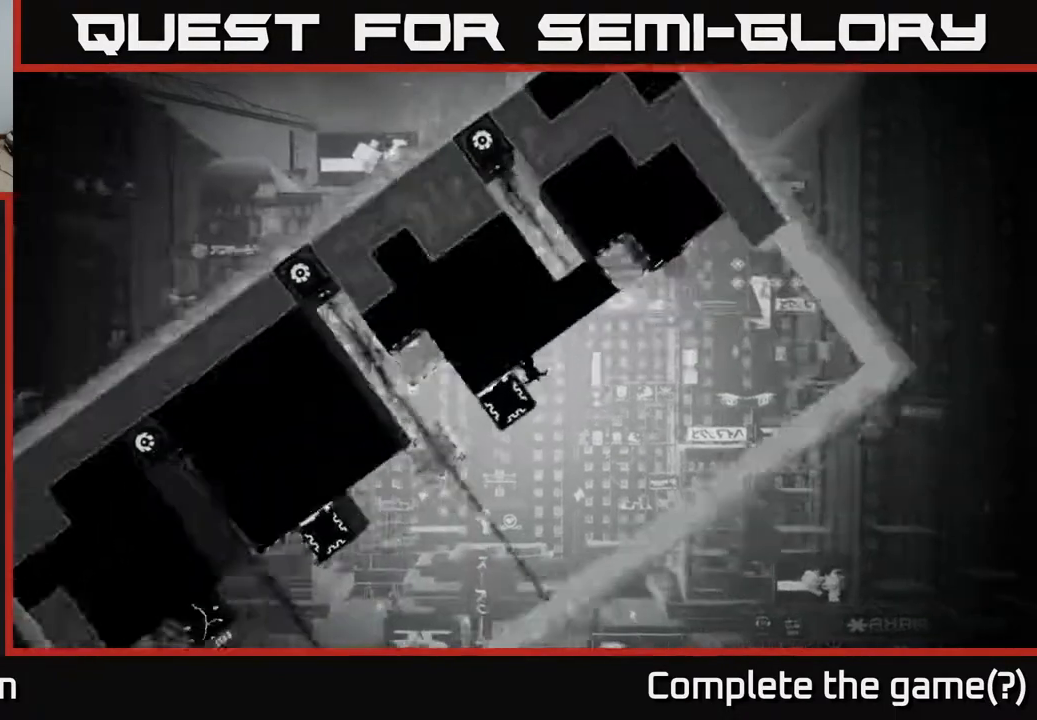
{"buttons": ["A"], "left_stick": "right", "right_stick": "center", "events": [[333, "left_stick", "right"], [367, "A", "down"]]}
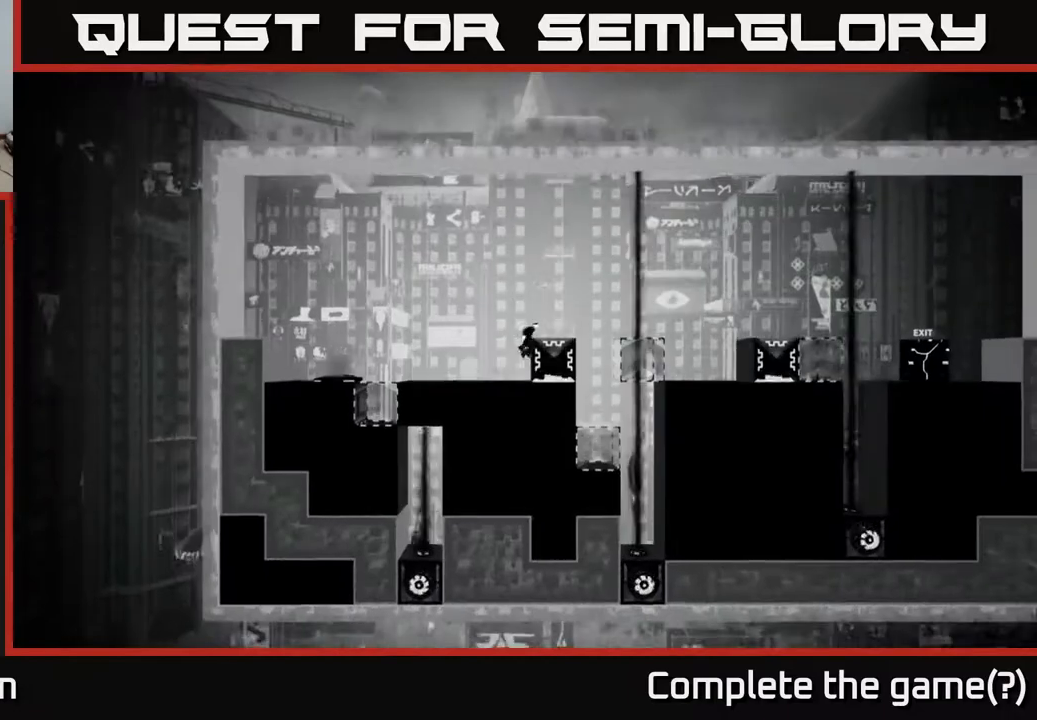
{"buttons": [], "left_stick": "center", "right_stick": "center", "events": [[17, "A", "up"], [150, "left_stick", "center"], [350, "left_stick", "right"], [467, "left_stick", "center"]]}
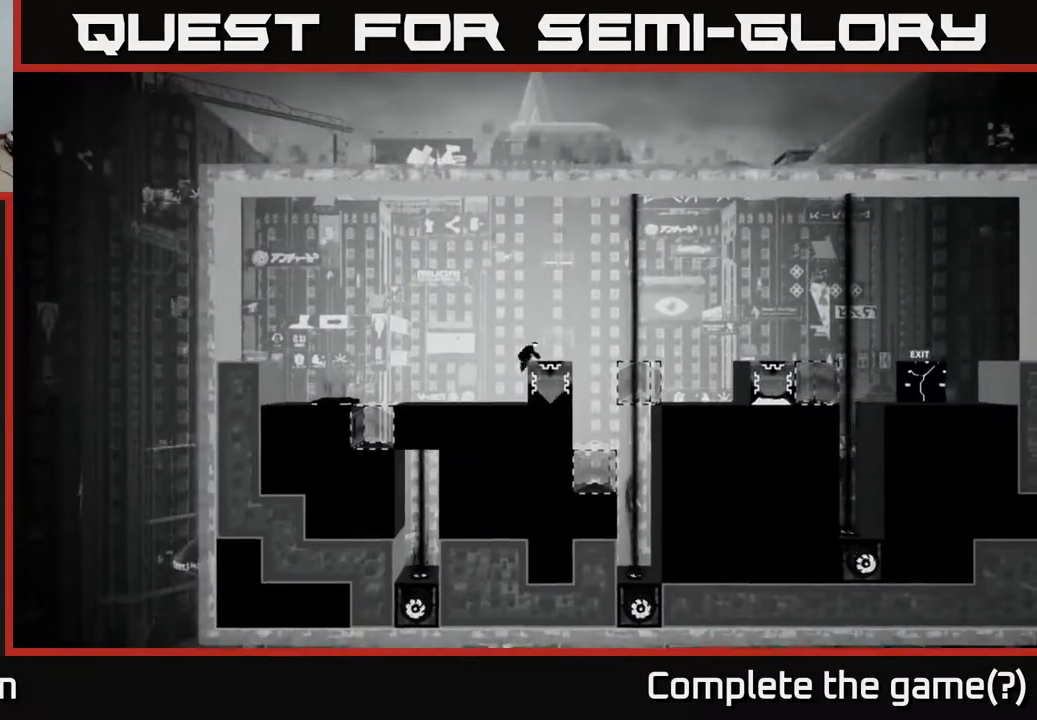
{"buttons": ["X"], "left_stick": "down", "right_stick": "center", "events": [[200, "X", "down"], [467, "left_stick", "down"]]}
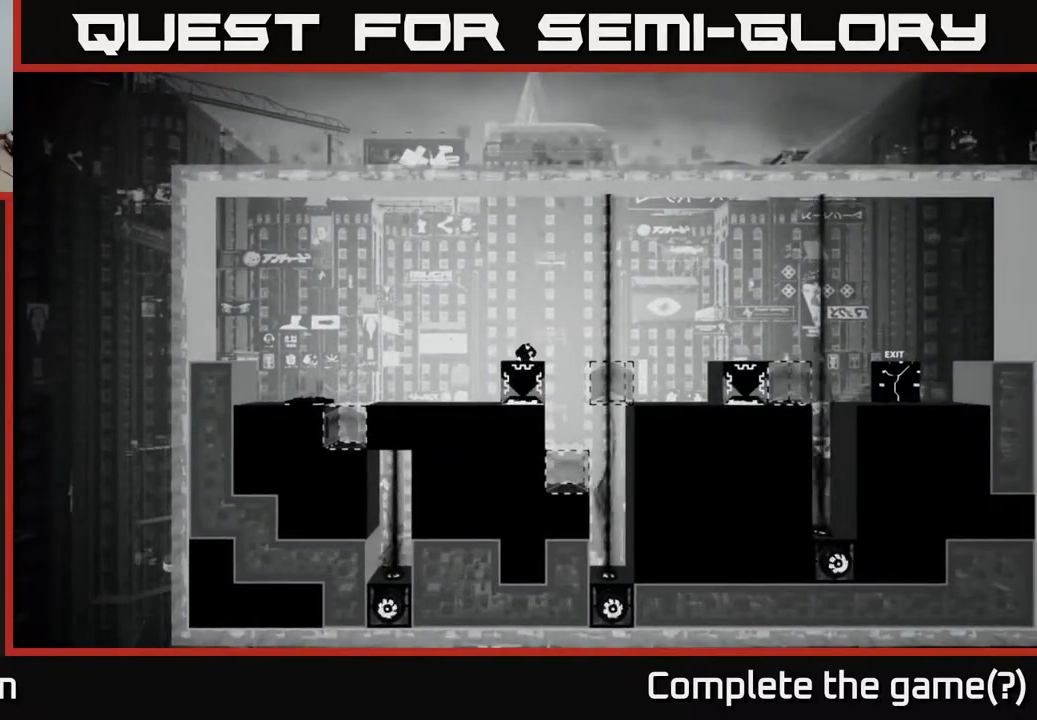
{"buttons": ["X"], "left_stick": "center", "right_stick": "center", "events": [[200, "left_stick", "center"]]}
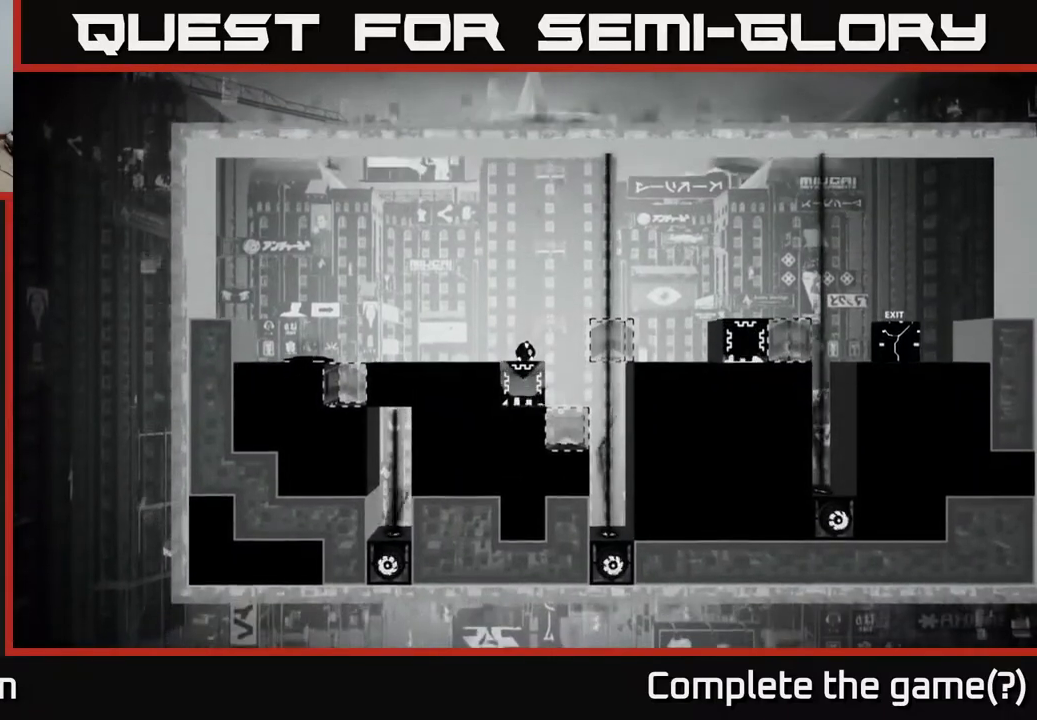
{"buttons": [], "left_stick": "center", "right_stick": "center", "events": [[33, "left_stick", "down"], [267, "left_stick", "center"], [467, "X", "up"]]}
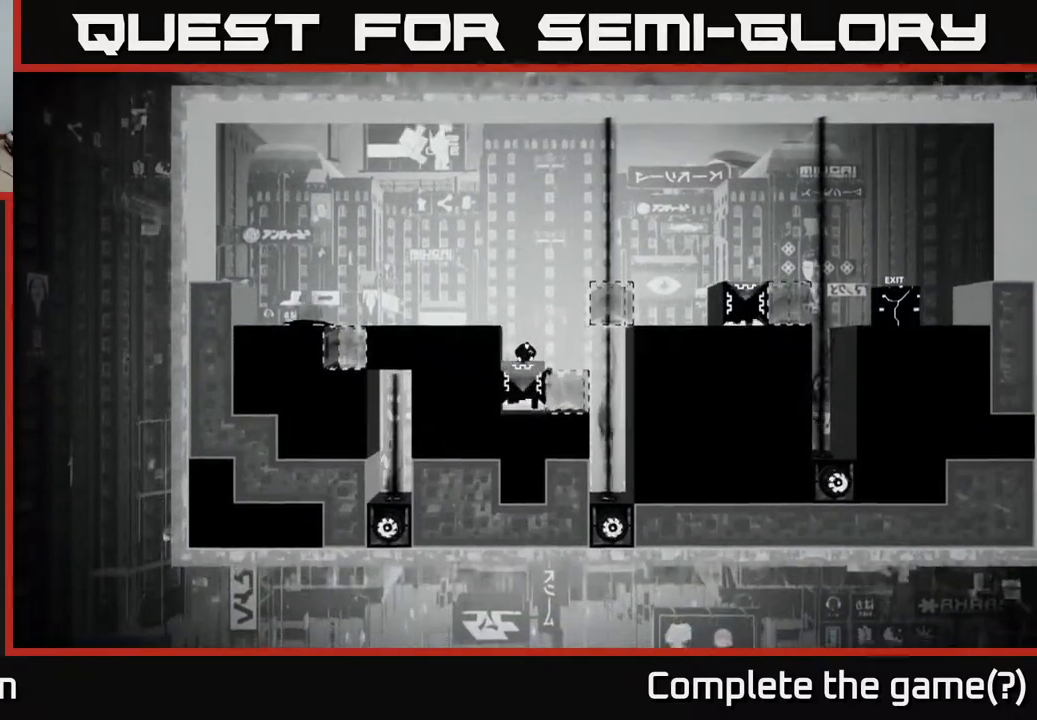
{"buttons": [], "left_stick": "center", "right_stick": "center", "events": [[283, "B", "down"], [450, "B", "up"]]}
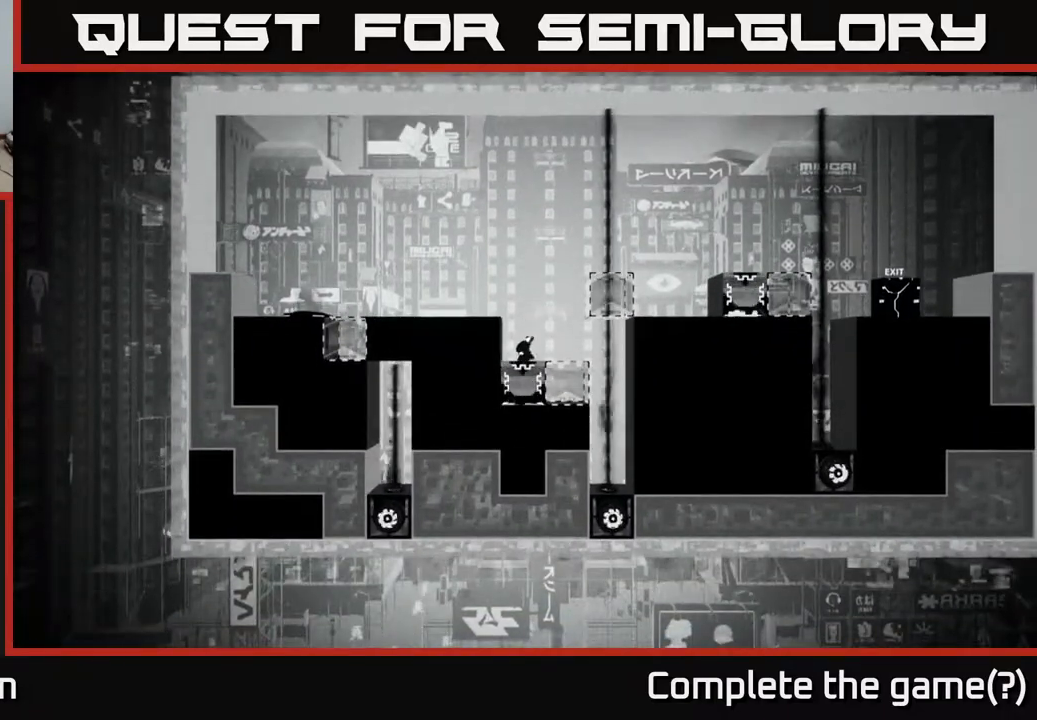
{"buttons": [], "left_stick": "center", "right_stick": "center", "events": []}
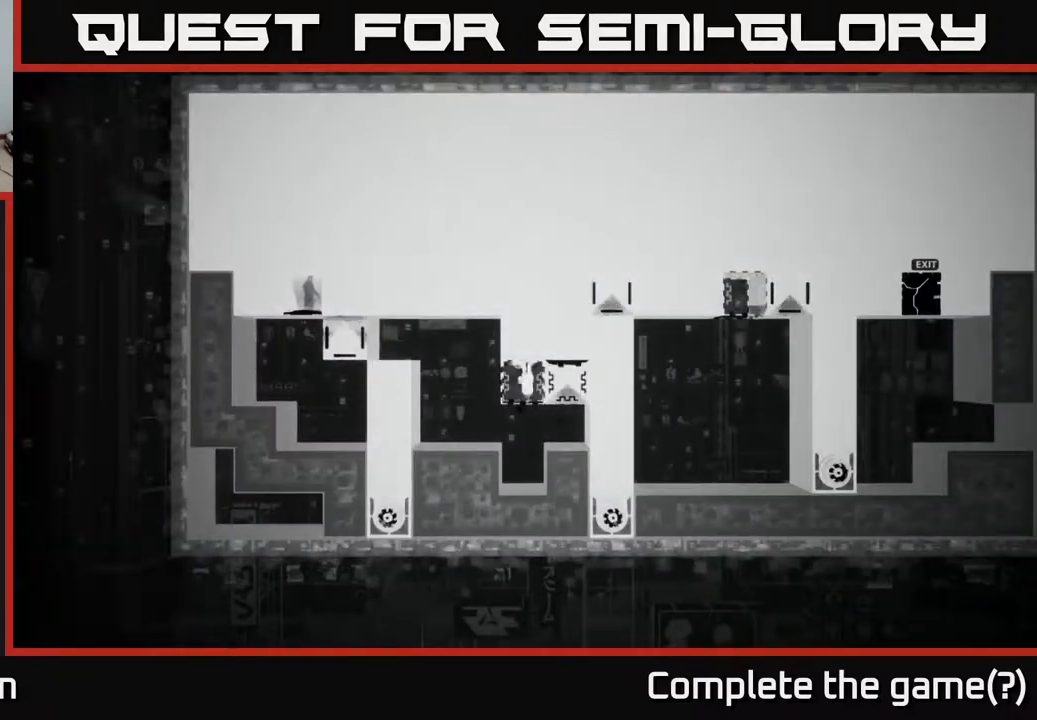
{"buttons": [], "left_stick": "center", "right_stick": "center", "events": []}
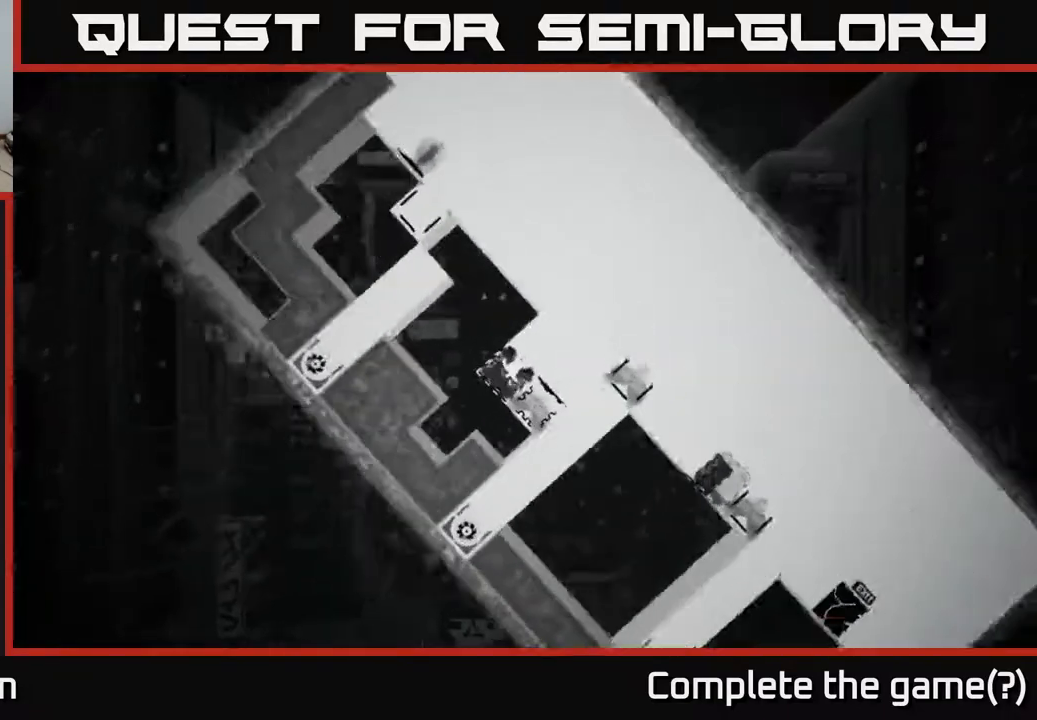
{"buttons": [], "left_stick": "center", "right_stick": "center", "events": [[300, "left_stick", "left"], [450, "left_stick", "center"]]}
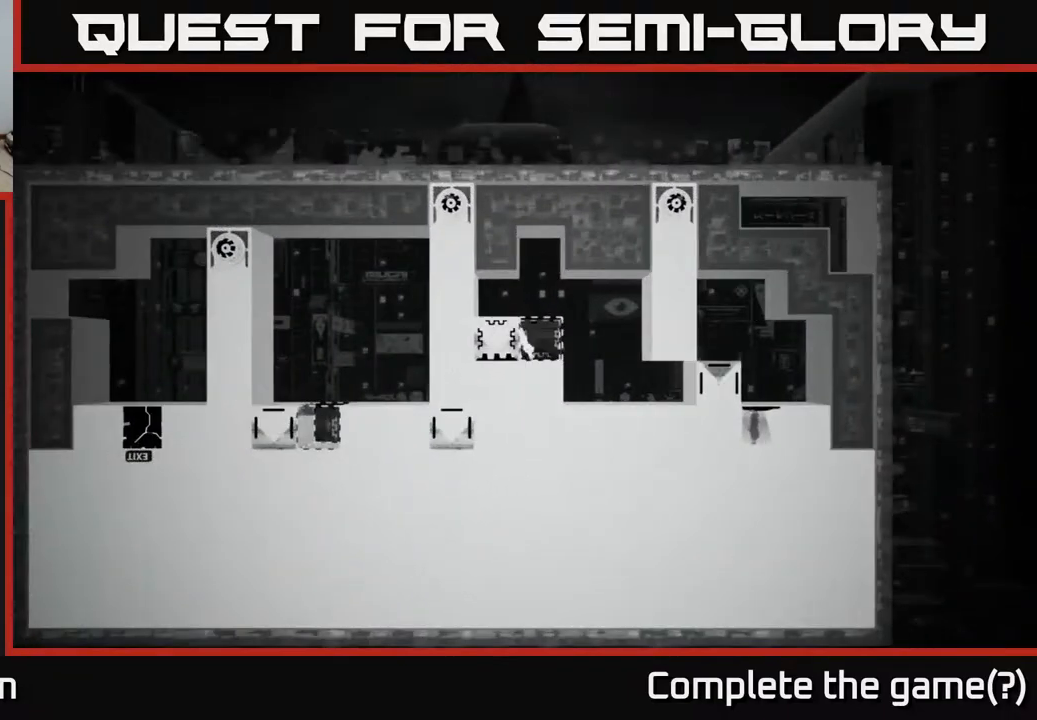
{"buttons": ["X"], "left_stick": "center", "right_stick": "center", "events": [[183, "X", "down"]]}
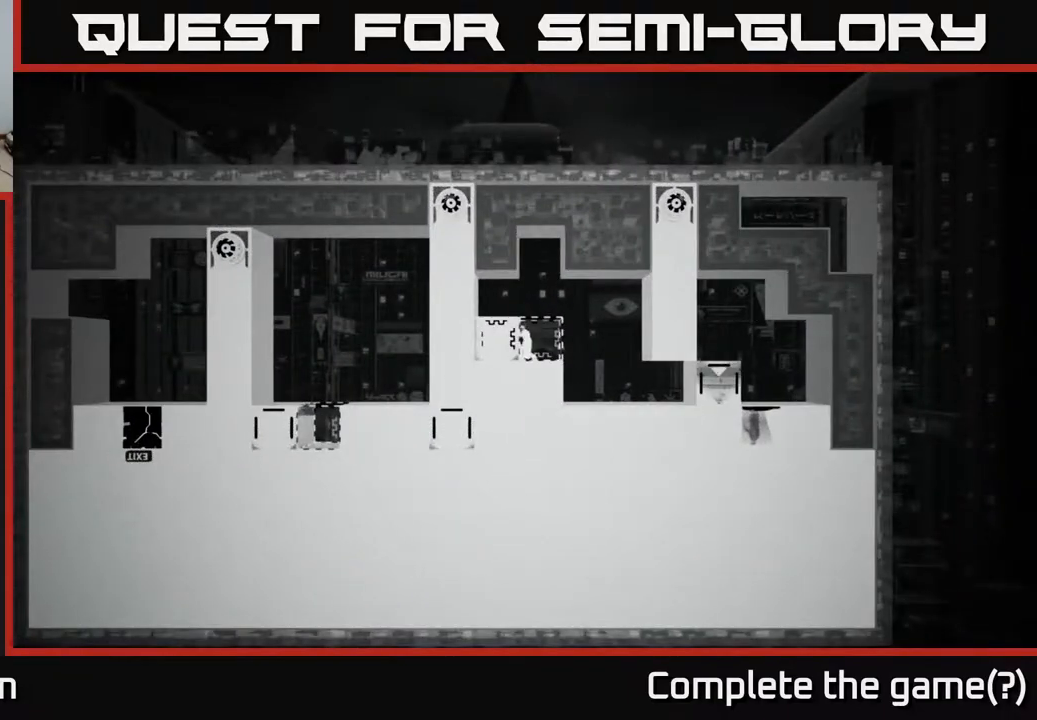
{"buttons": ["X"], "left_stick": "center", "right_stick": "center", "events": []}
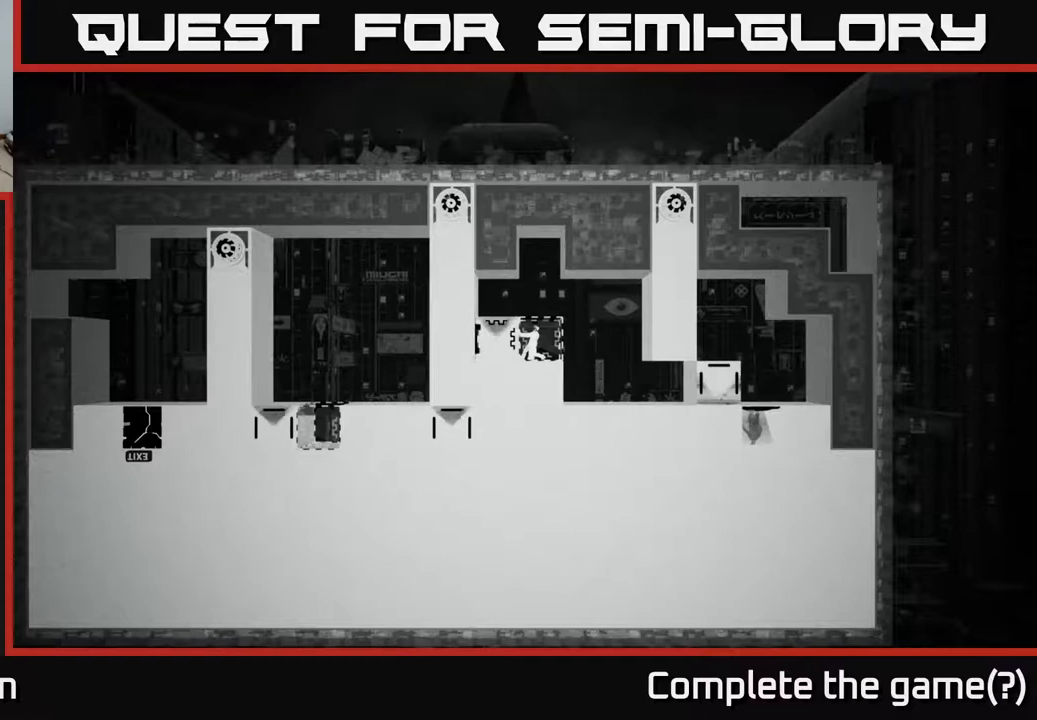
{"buttons": ["X"], "left_stick": "center", "right_stick": "center", "events": []}
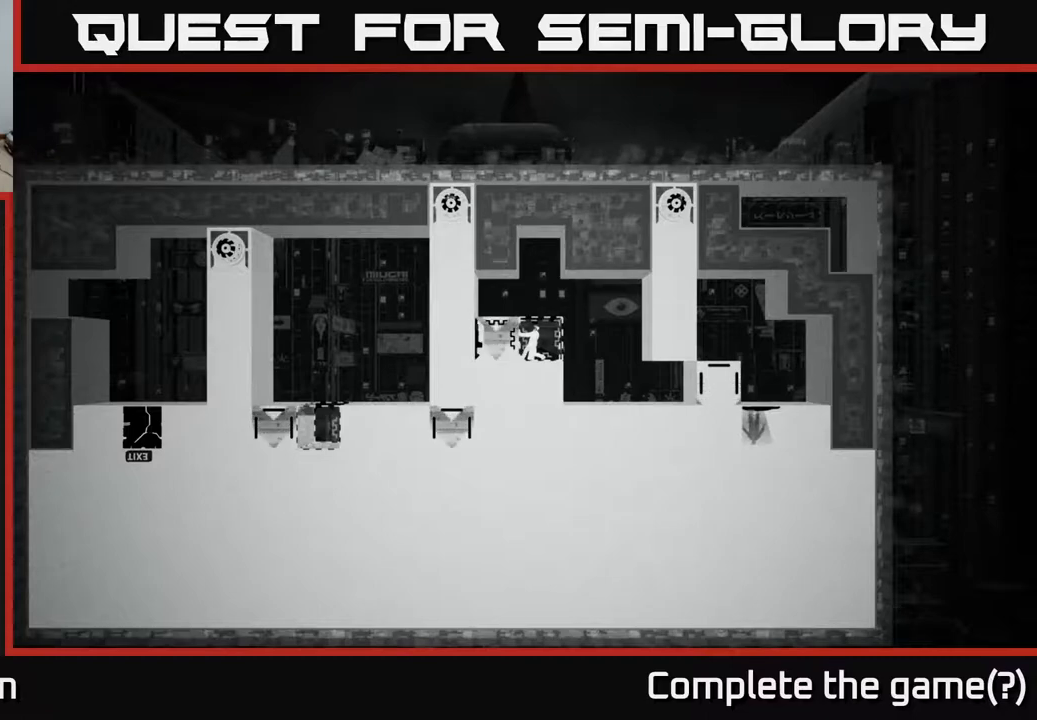
{"buttons": ["X"], "left_stick": "center", "right_stick": "center", "events": [[283, "left_stick", "left"], [483, "left_stick", "center"]]}
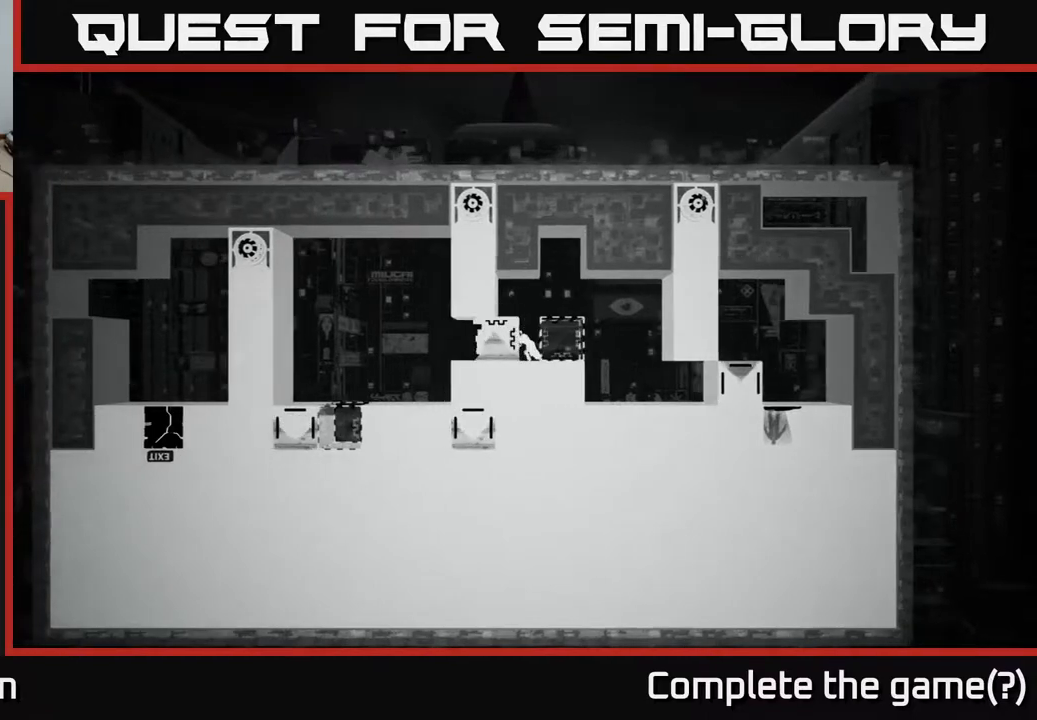
{"buttons": ["X"], "left_stick": "left", "right_stick": "center", "events": [[383, "left_stick", "left"]]}
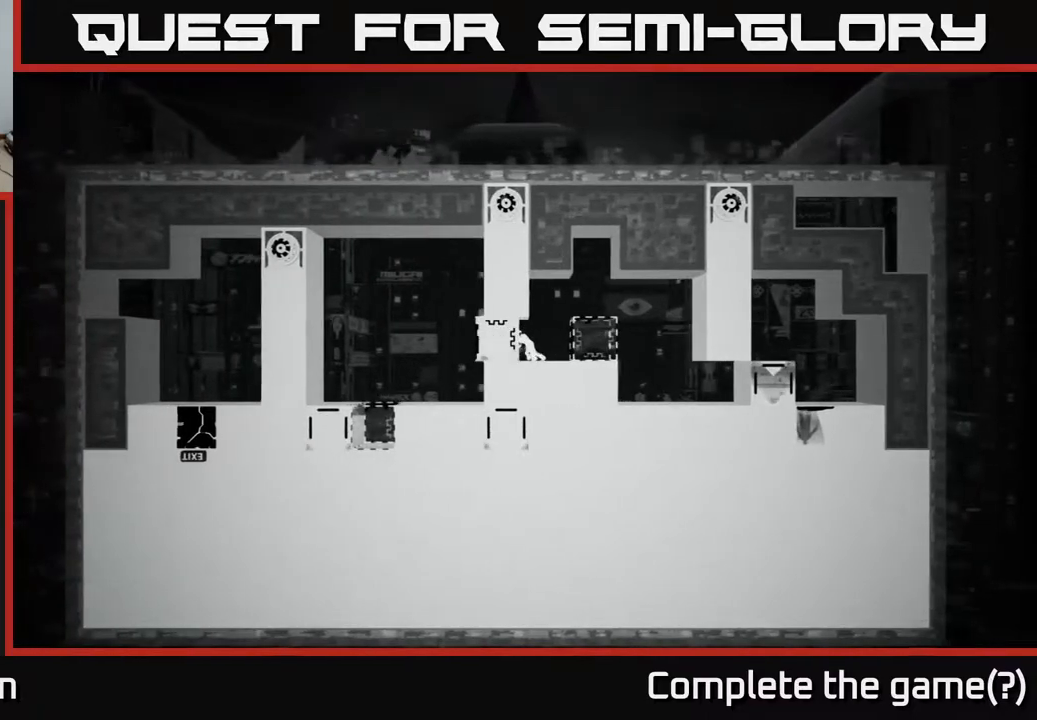
{"buttons": ["X"], "left_stick": "center", "right_stick": "center", "events": [[117, "left_stick", "center"]]}
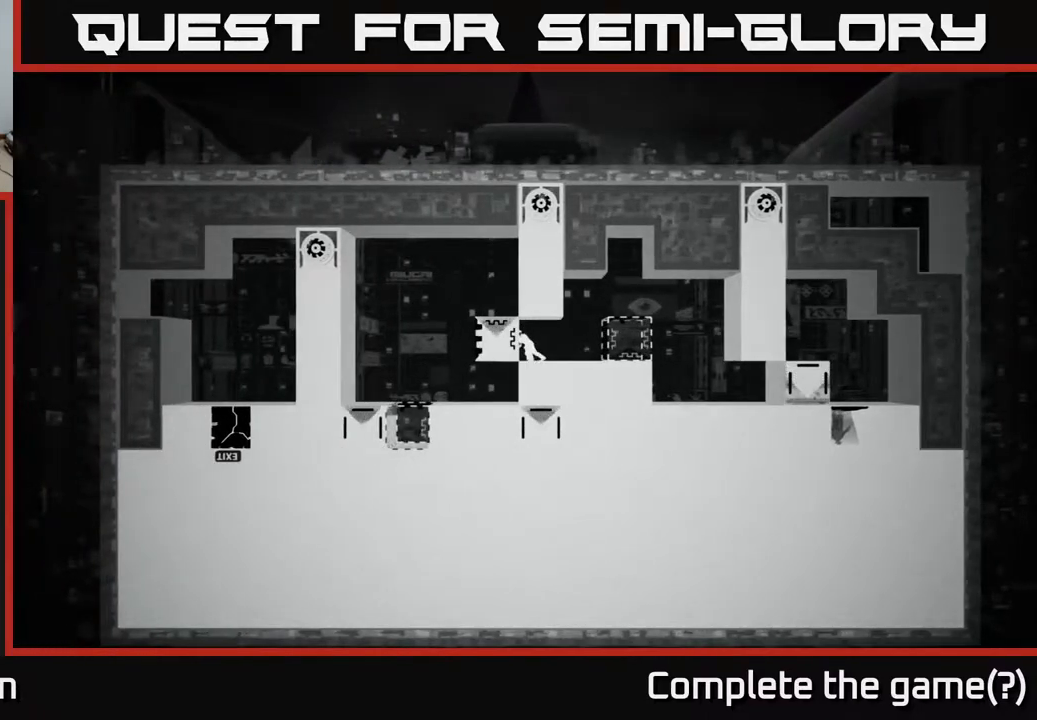
{"buttons": [], "left_stick": "center", "right_stick": "center", "events": [[450, "X", "up"]]}
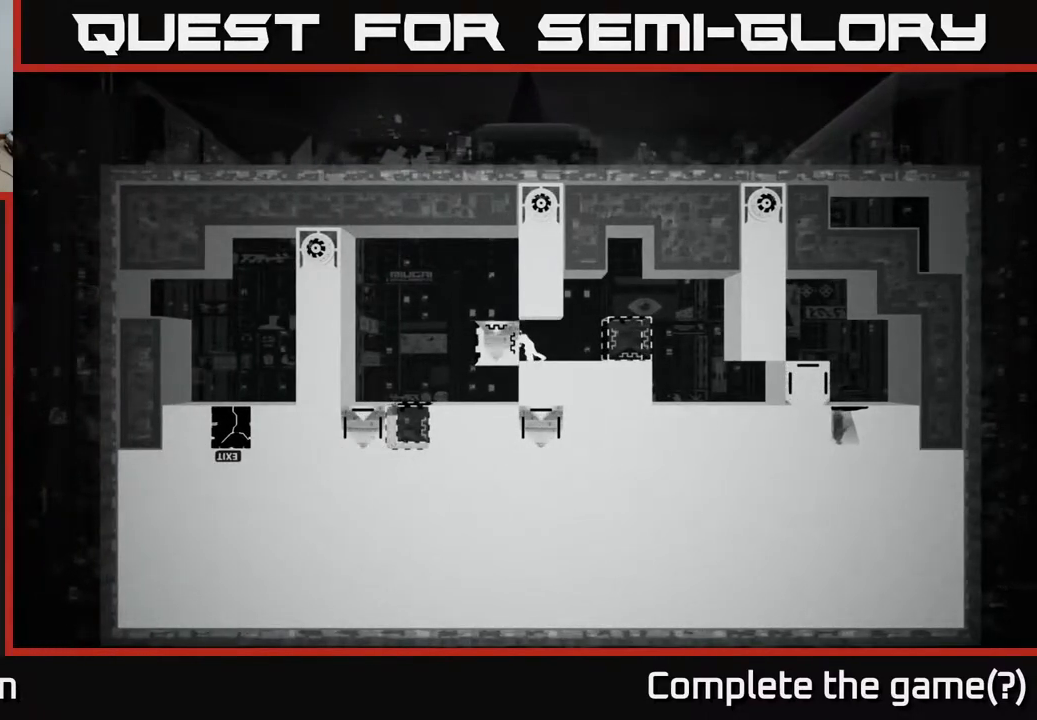
{"buttons": [], "left_stick": "left", "right_stick": "center", "events": [[350, "left_stick", "left"]]}